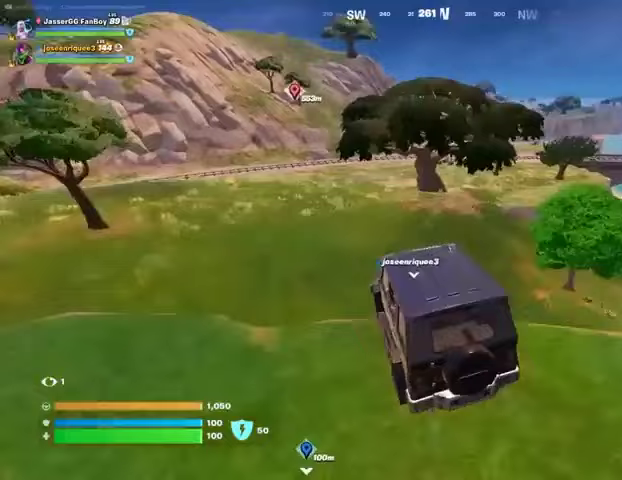
Gameplay with a controller (PlayStation layout); each line is a JSON object with the inputs held at the frame after it. "events" lists button and stick changes between this image and that frame as [ms after this image, input, new state], when the widget could be followed in between. Not read: L1 R1 SELECT START.
{"buttons": [], "left_stick": "right", "right_stick": "center", "events": [[200, "left_stick", "right"]]}
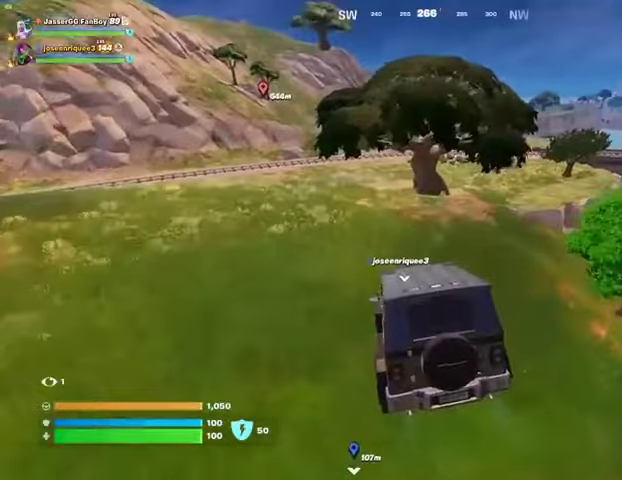
{"buttons": [], "left_stick": "up", "right_stick": "center", "events": [[367, "left_stick", "up"]]}
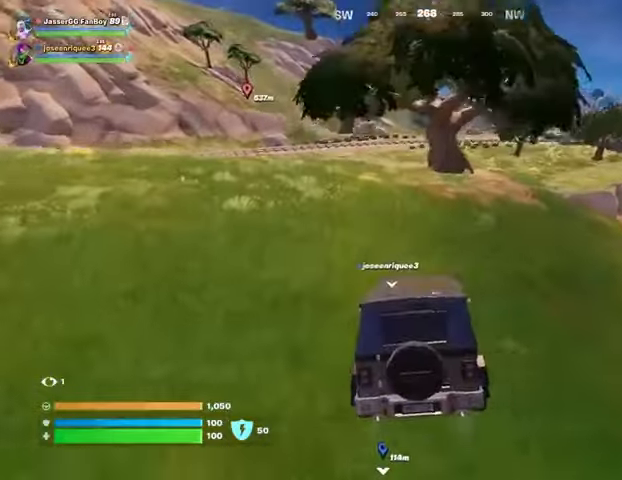
{"buttons": [], "left_stick": "up-left", "right_stick": "center", "events": [[100, "left_stick", "up-left"]]}
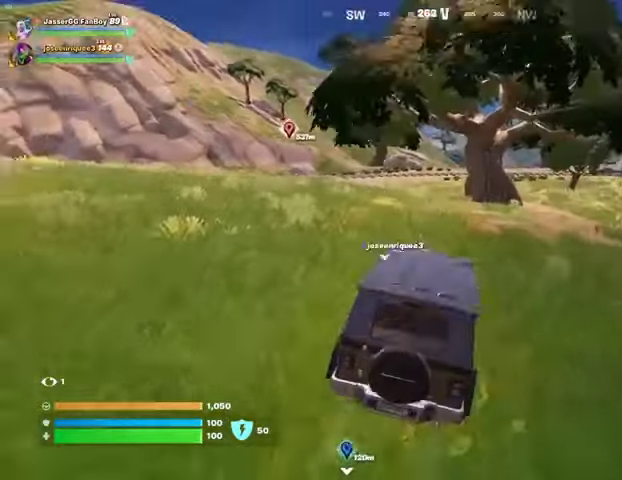
{"buttons": [], "left_stick": "up", "right_stick": "center", "events": [[133, "left_stick", "up"]]}
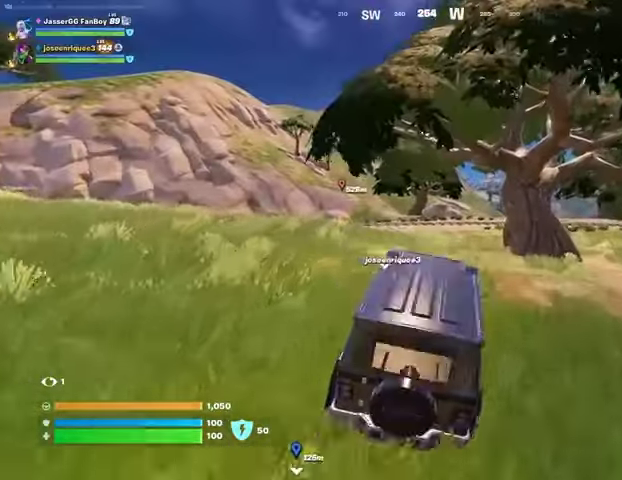
{"buttons": [], "left_stick": "up", "right_stick": "center", "events": []}
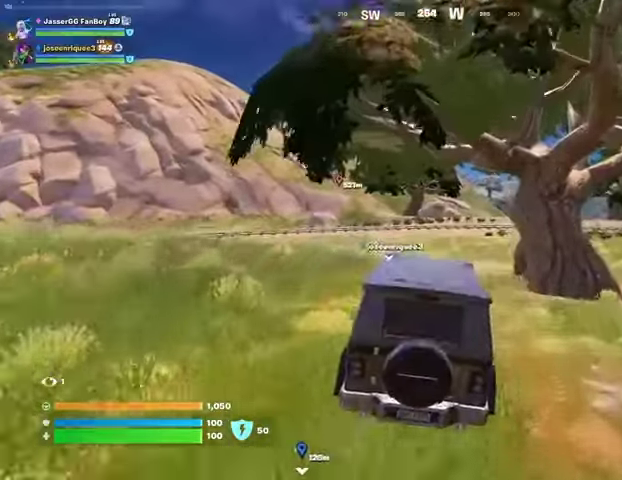
{"buttons": [], "left_stick": "up", "right_stick": "right", "events": [[433, "right_stick", "right"]]}
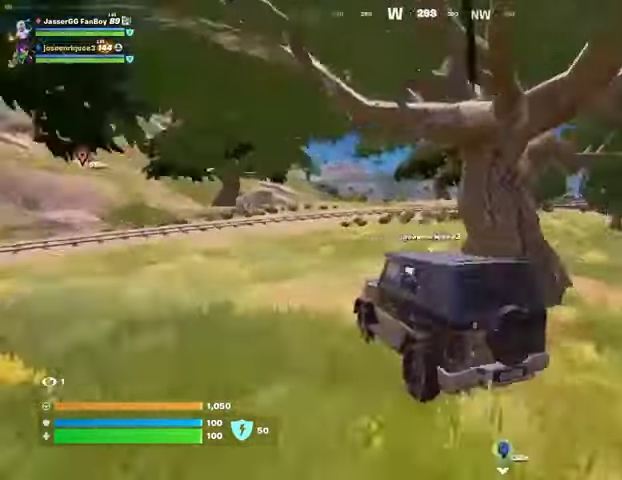
{"buttons": [], "left_stick": "up", "right_stick": "right", "events": [[33, "right_stick", "center"], [467, "right_stick", "right"]]}
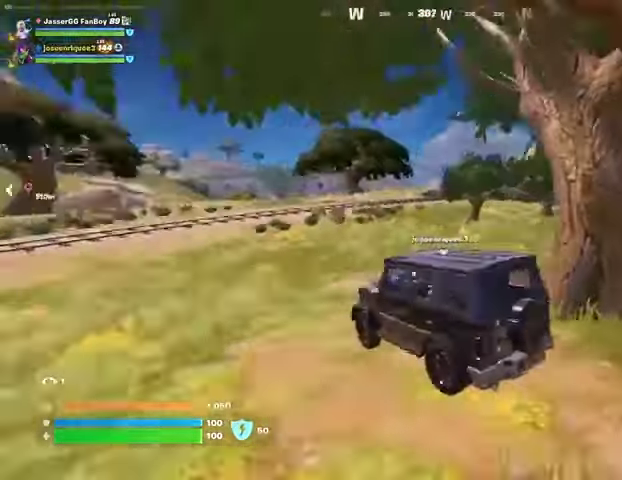
{"buttons": [], "left_stick": "up", "right_stick": "center", "events": [[67, "right_stick", "center"]]}
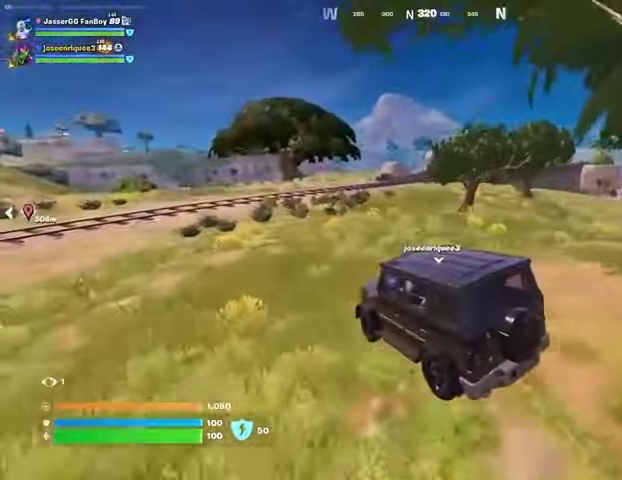
{"buttons": [], "left_stick": "up", "right_stick": "center", "events": []}
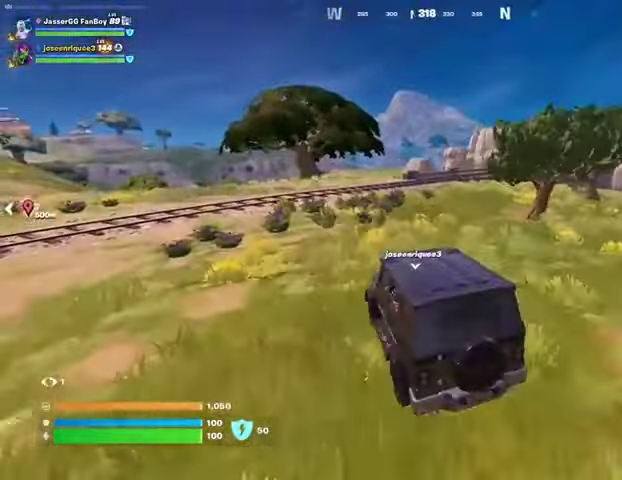
{"buttons": [], "left_stick": "up", "right_stick": "center", "events": []}
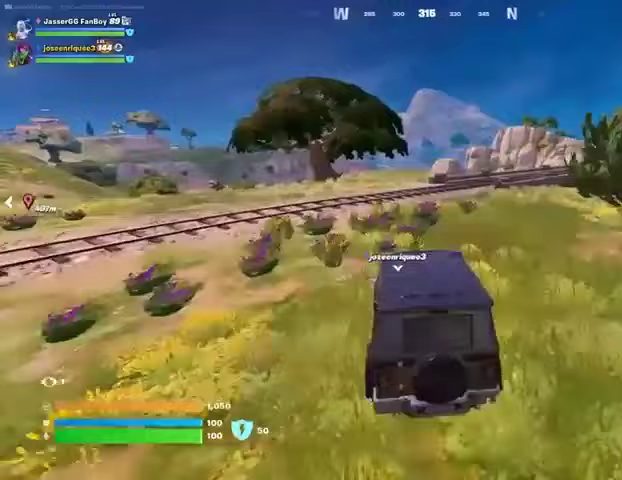
{"buttons": [], "left_stick": "up", "right_stick": "center", "events": []}
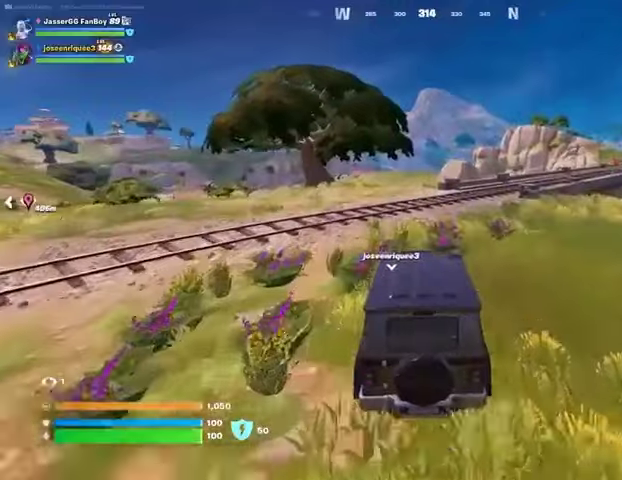
{"buttons": [], "left_stick": "up", "right_stick": "center", "events": []}
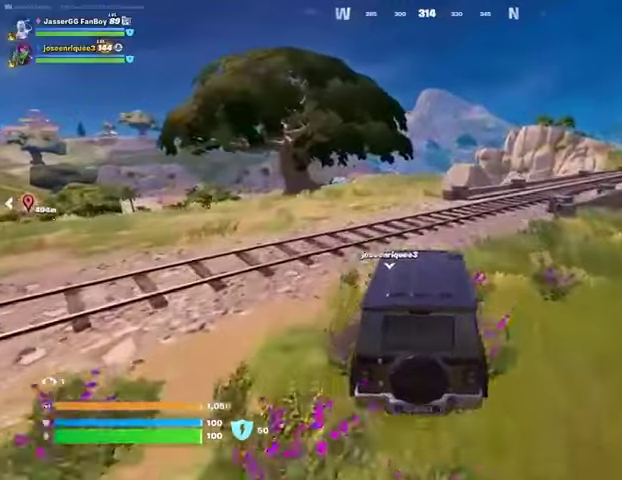
{"buttons": [], "left_stick": "up", "right_stick": "center", "events": [[367, "right_stick", "down-left"], [433, "right_stick", "center"]]}
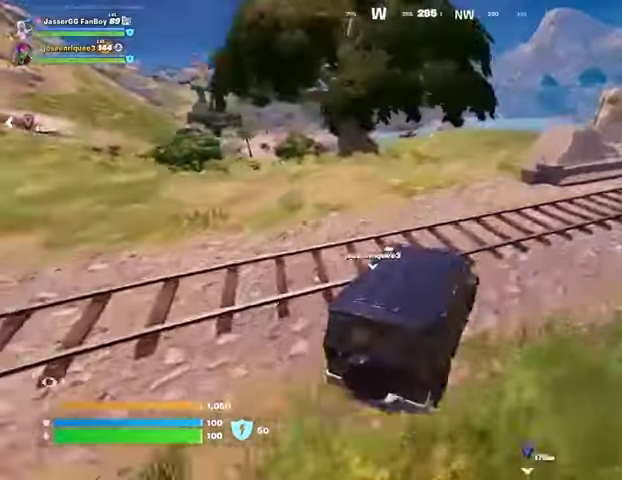
{"buttons": [], "left_stick": "up-left", "right_stick": "center", "events": [[200, "left_stick", "up-left"]]}
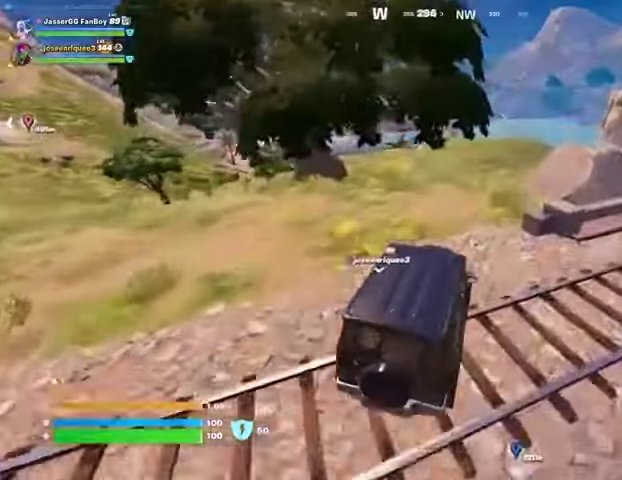
{"buttons": [], "left_stick": "right", "right_stick": "center", "events": [[33, "left_stick", "up"], [233, "left_stick", "up-right"], [467, "left_stick", "right"]]}
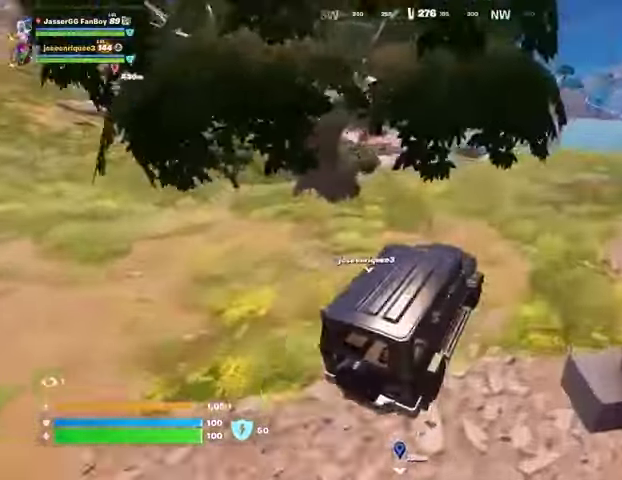
{"buttons": [], "left_stick": "up", "right_stick": "center", "events": [[500, "left_stick", "up"]]}
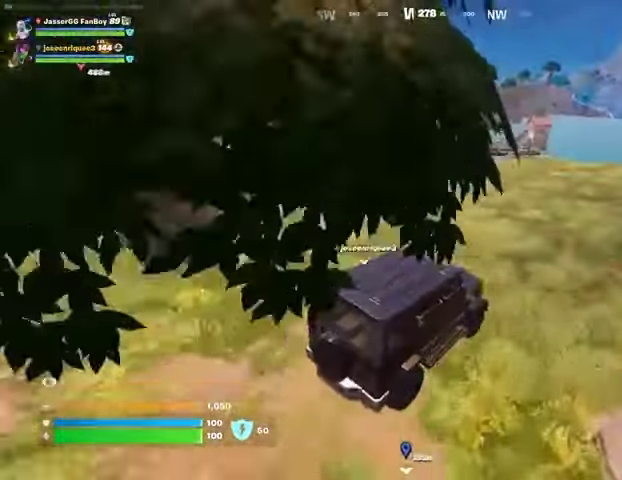
{"buttons": [], "left_stick": "left", "right_stick": "center", "events": [[300, "left_stick", "up-left"], [400, "left_stick", "left"]]}
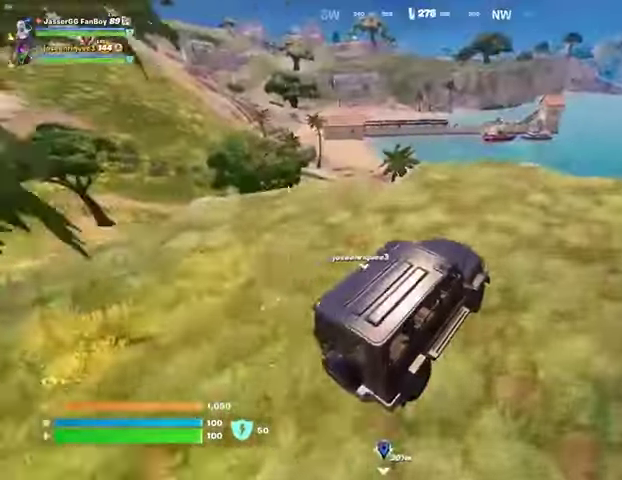
{"buttons": [], "left_stick": "up-left", "right_stick": "center", "events": [[300, "left_stick", "up"], [467, "left_stick", "up-left"]]}
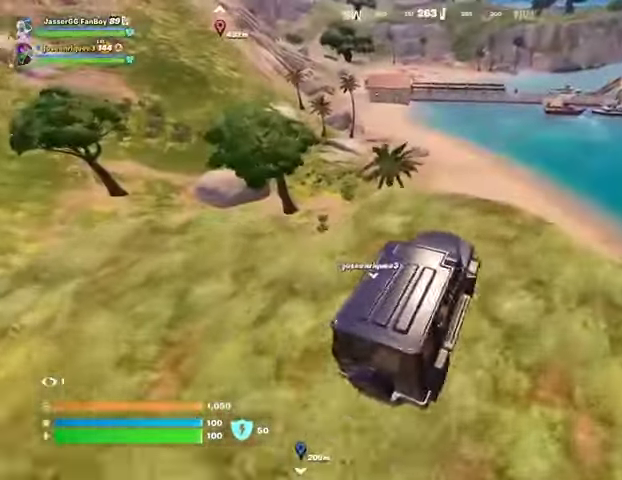
{"buttons": [], "left_stick": "up", "right_stick": "center", "events": [[233, "left_stick", "up"]]}
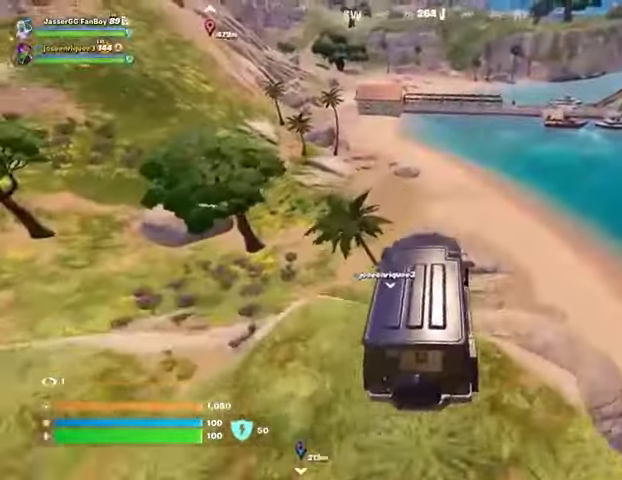
{"buttons": [], "left_stick": "center", "right_stick": "center", "events": [[67, "right_stick", "right"], [100, "left_stick", "right"], [200, "right_stick", "center"], [400, "left_stick", "center"]]}
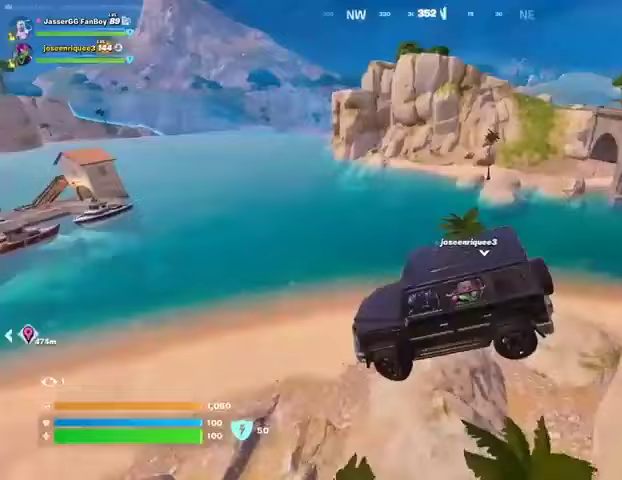
{"buttons": [], "left_stick": "up-right", "right_stick": "left", "events": [[433, "right_stick", "left"], [467, "left_stick", "up-right"]]}
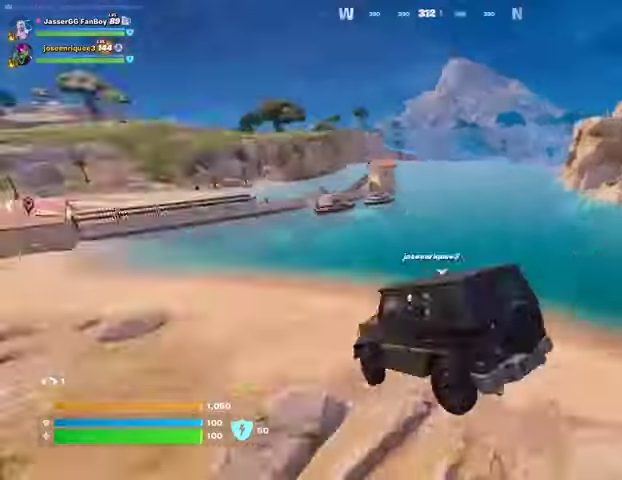
{"buttons": [], "left_stick": "up", "right_stick": "center", "events": [[133, "right_stick", "center"], [167, "left_stick", "up"]]}
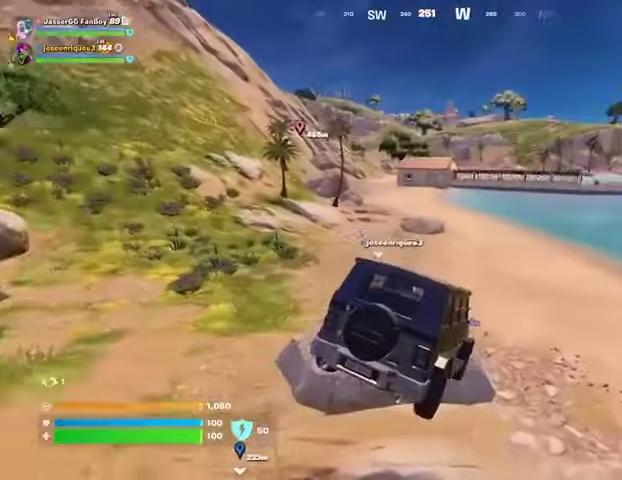
{"buttons": [], "left_stick": "up", "right_stick": "center", "events": []}
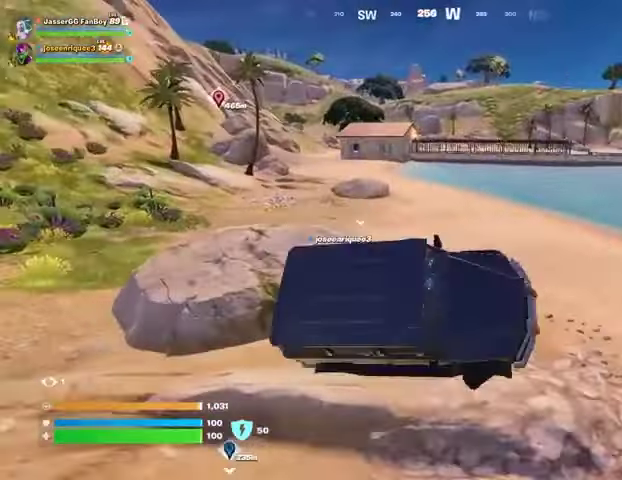
{"buttons": [], "left_stick": "left", "right_stick": "center", "events": [[200, "left_stick", "up-left"], [300, "left_stick", "left"]]}
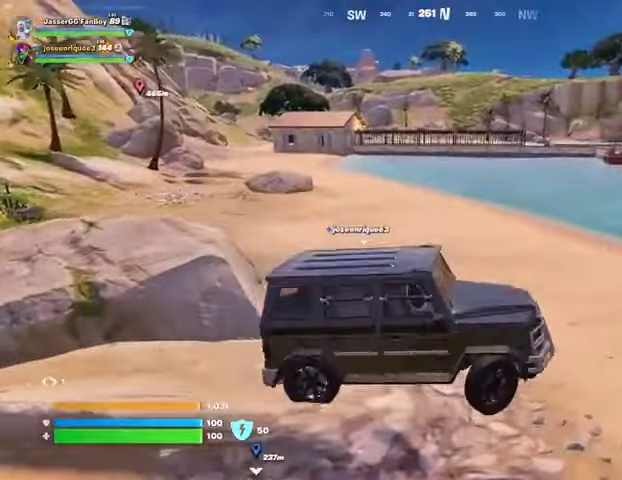
{"buttons": [], "left_stick": "left", "right_stick": "center", "events": []}
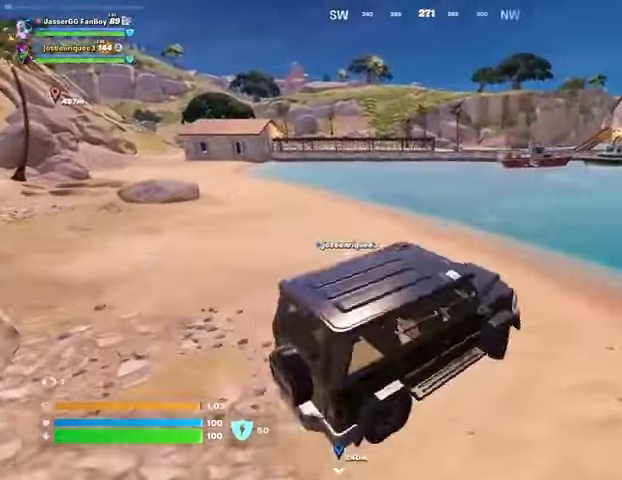
{"buttons": ["SQUARE"], "left_stick": "left", "right_stick": "center", "events": [[33, "left_stick", "down-left"], [167, "SQUARE", "down"], [433, "left_stick", "left"]]}
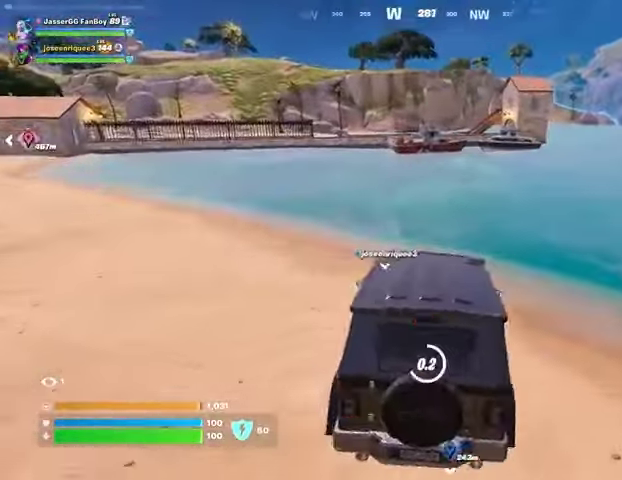
{"buttons": ["L3"], "left_stick": "up-left", "right_stick": "up-left", "events": [[67, "left_stick", "up-left"], [300, "SQUARE", "up"], [400, "L3", "down"], [500, "right_stick", "up-left"]]}
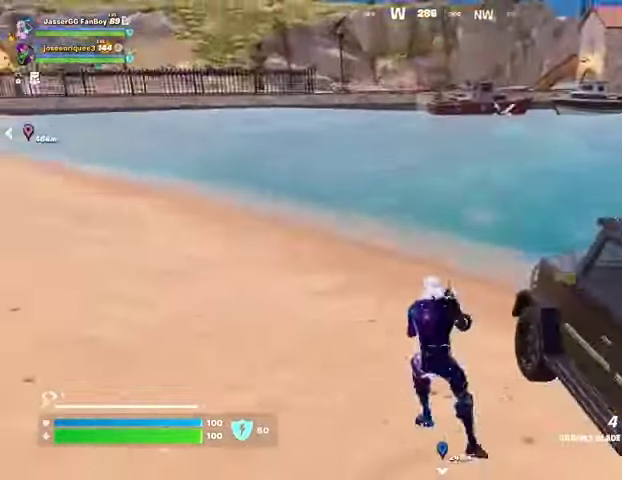
{"buttons": [], "left_stick": "up", "right_stick": "center", "events": [[33, "L3", "up"], [100, "left_stick", "up"], [133, "right_stick", "right"], [233, "right_stick", "center"]]}
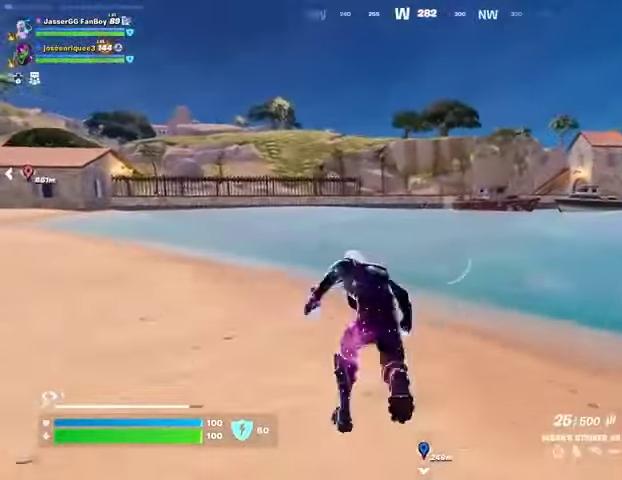
{"buttons": ["L2"], "left_stick": "up", "right_stick": "center", "events": [[233, "CROSS", "down"], [333, "CROSS", "up"], [500, "L2", "down"]]}
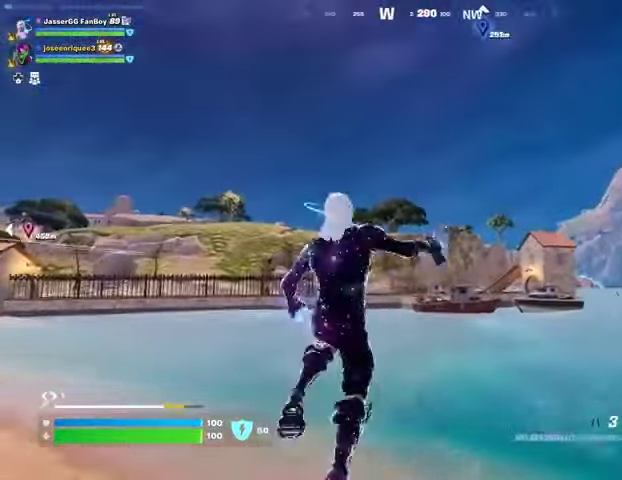
{"buttons": [], "left_stick": "up", "right_stick": "down", "events": [[100, "L2", "up"], [233, "right_stick", "up"], [433, "right_stick", "center"], [500, "right_stick", "down"]]}